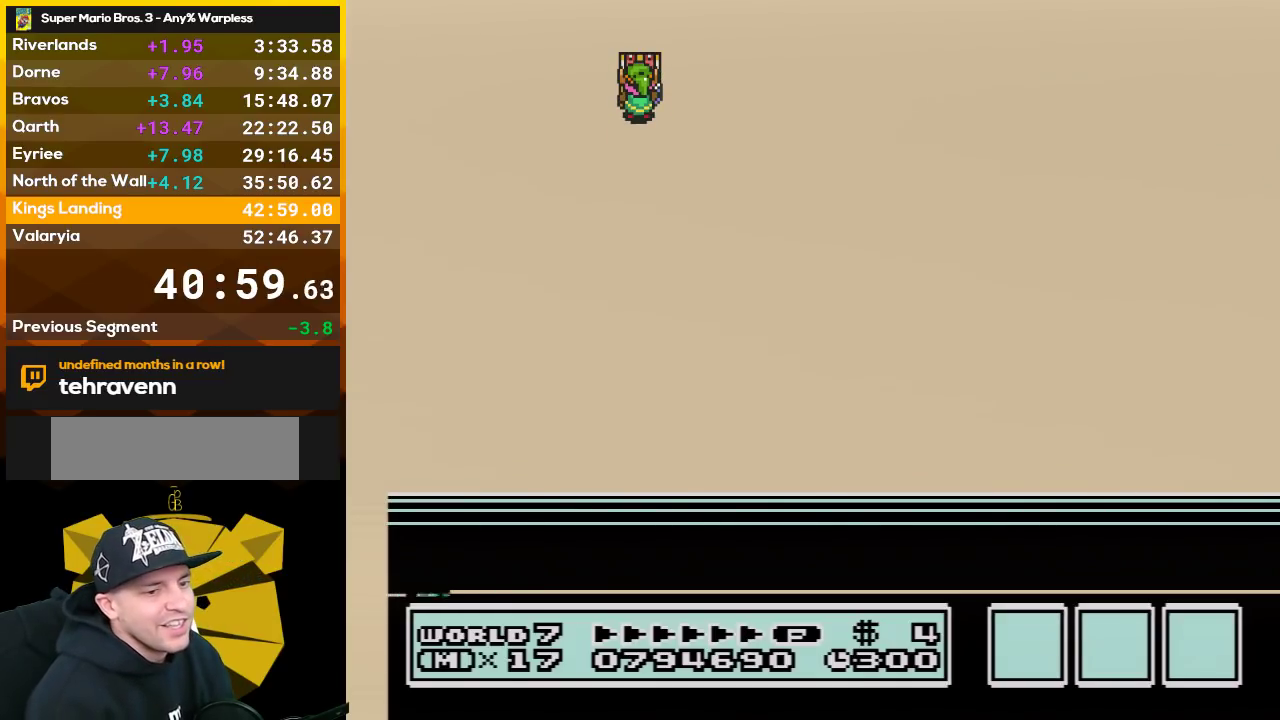
Gameplay with a controller (Nintendo layout); each line is a JSON object with the inputs held at the frame after it. "events" lists button and stick changes between this image and that frame as [ms after this image, input, new state], when the widget could be followed in between. Not read: L3 R3.
{"buttons": [], "events": [[17, "A", "down"], [133, "A", "up"], [200, "A", "down"], [283, "A", "up"], [383, "A", "down"], [483, "A", "up"]]}
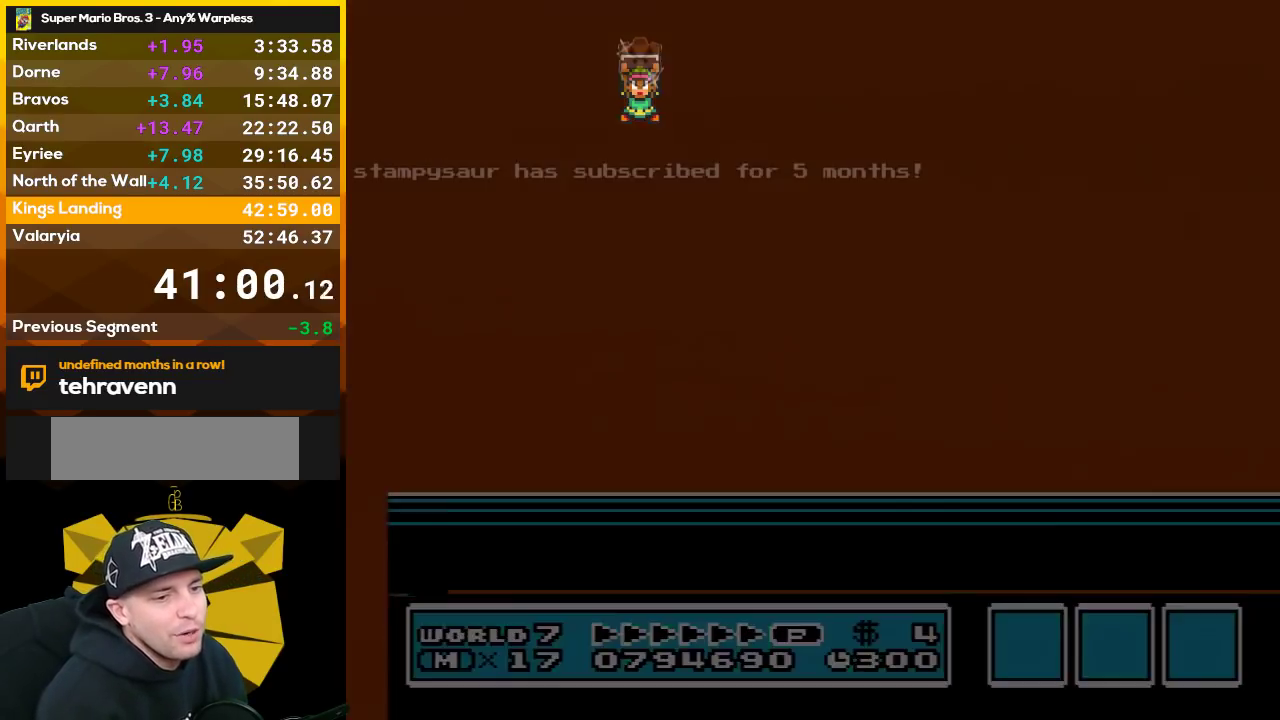
{"buttons": ["A"], "events": [[267, "A", "down"], [350, "A", "up"], [417, "A", "down"]]}
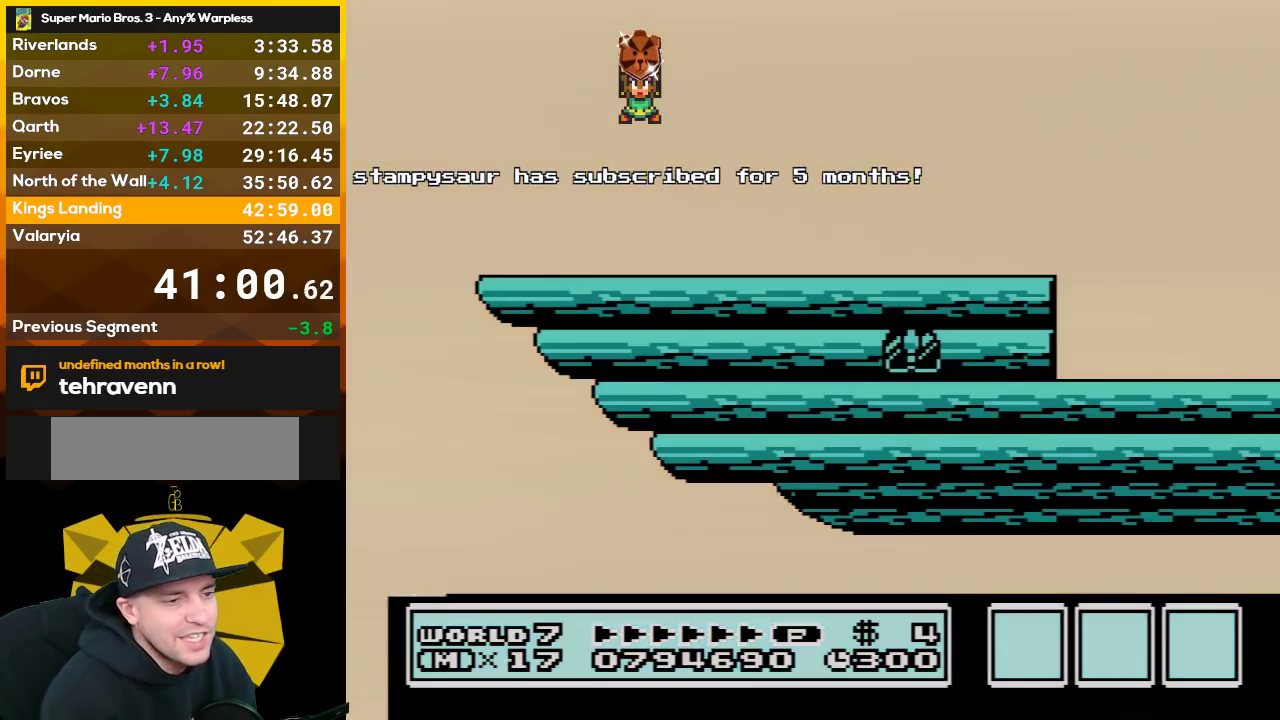
{"buttons": [], "events": [[33, "A", "up"]]}
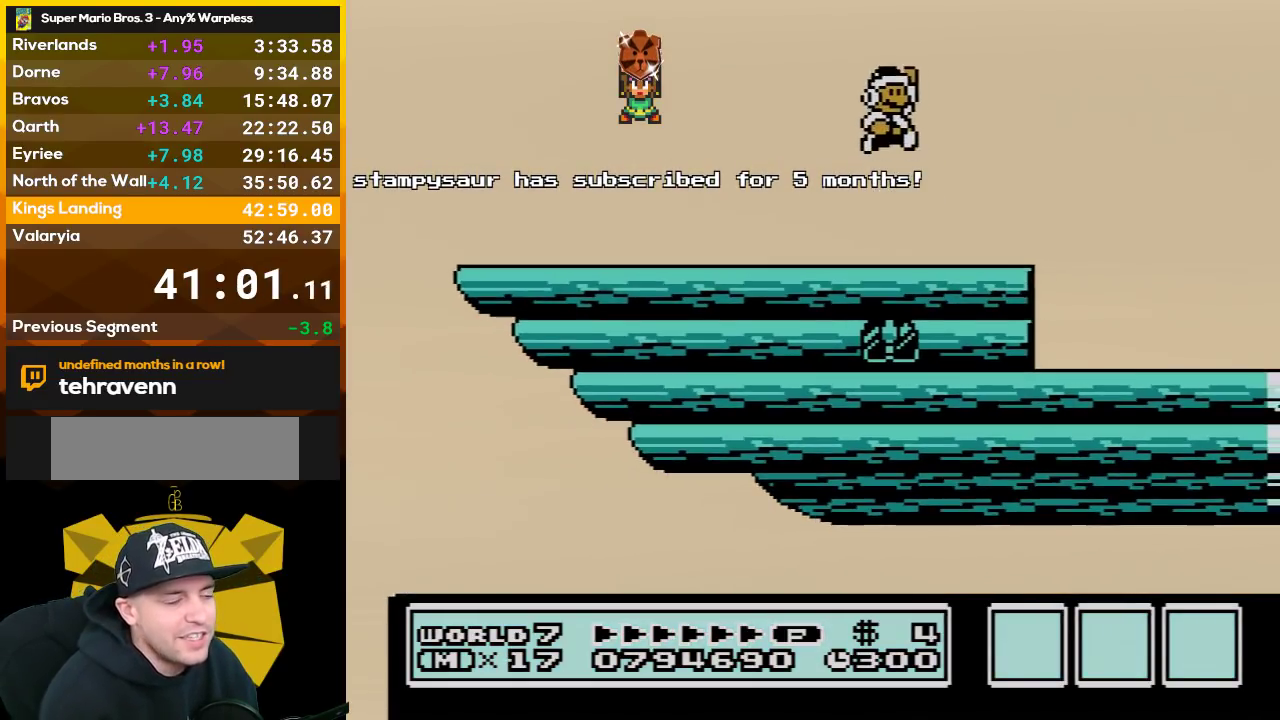
{"buttons": [], "events": [[233, "B", "down"], [483, "B", "up"]]}
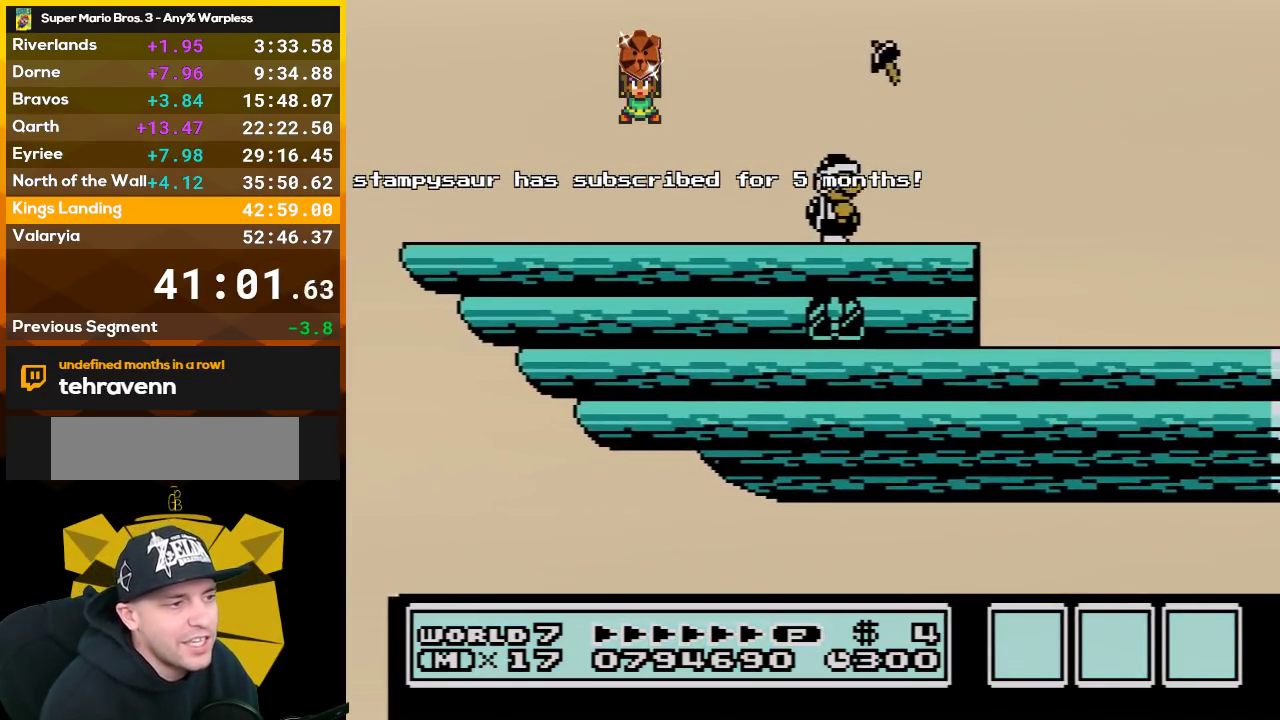
{"buttons": ["A", "B"], "events": [[167, "DPAD_RIGHT", "down"], [317, "DPAD_RIGHT", "up"], [417, "B", "down"], [483, "A", "down"]]}
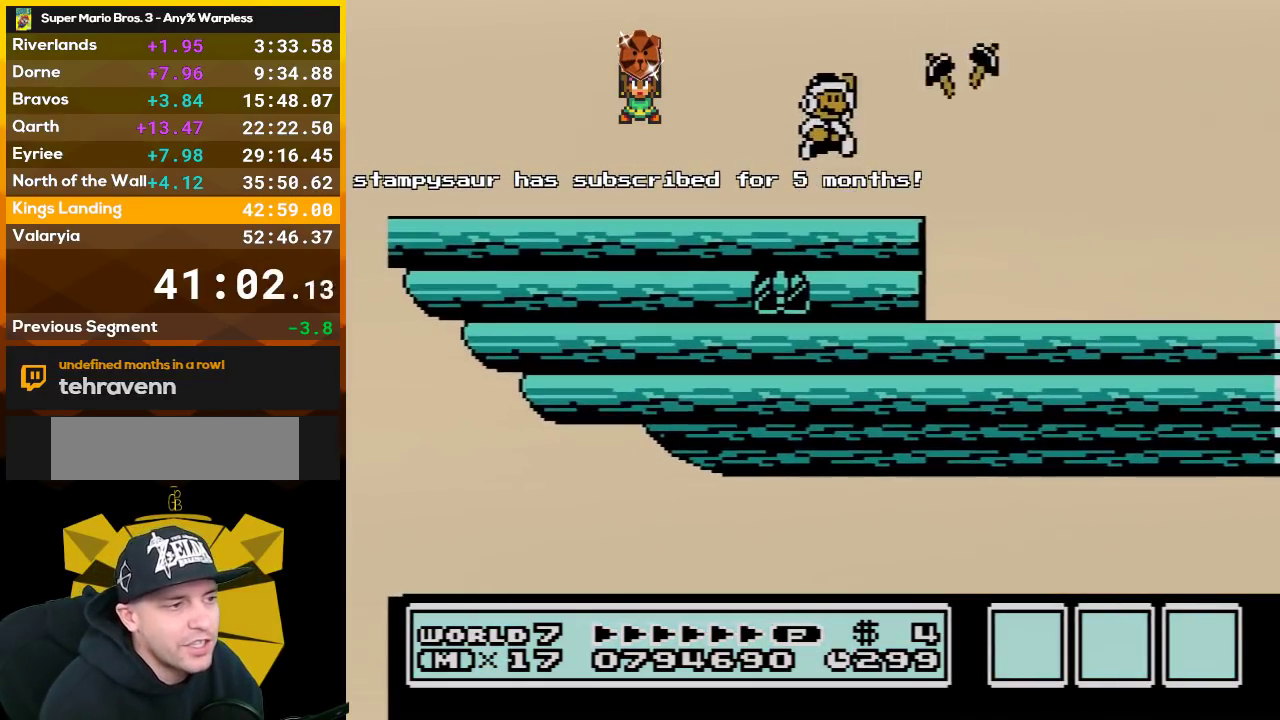
{"buttons": ["B"], "events": [[17, "B", "up"], [67, "A", "up"], [483, "B", "down"]]}
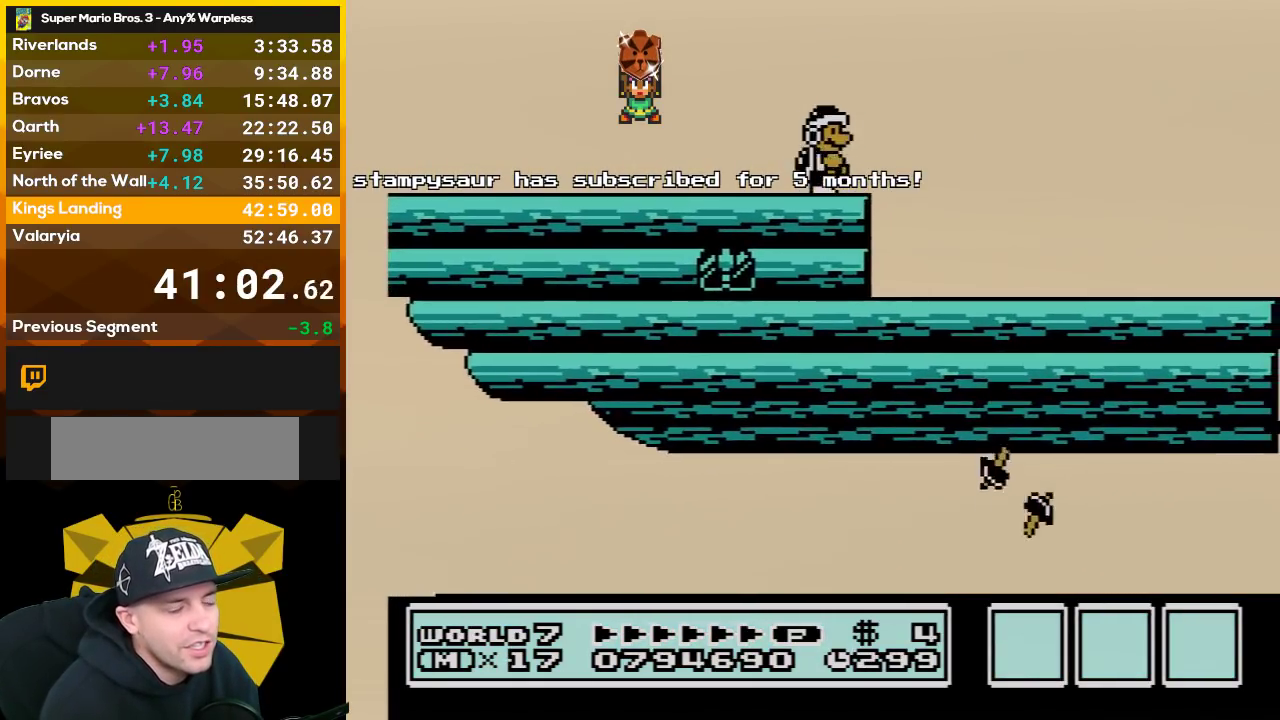
{"buttons": ["B"], "events": [[100, "A", "down"], [133, "DPAD_RIGHT", "down"], [233, "A", "up"], [267, "B", "up"], [283, "DPAD_RIGHT", "up"], [350, "B", "down"]]}
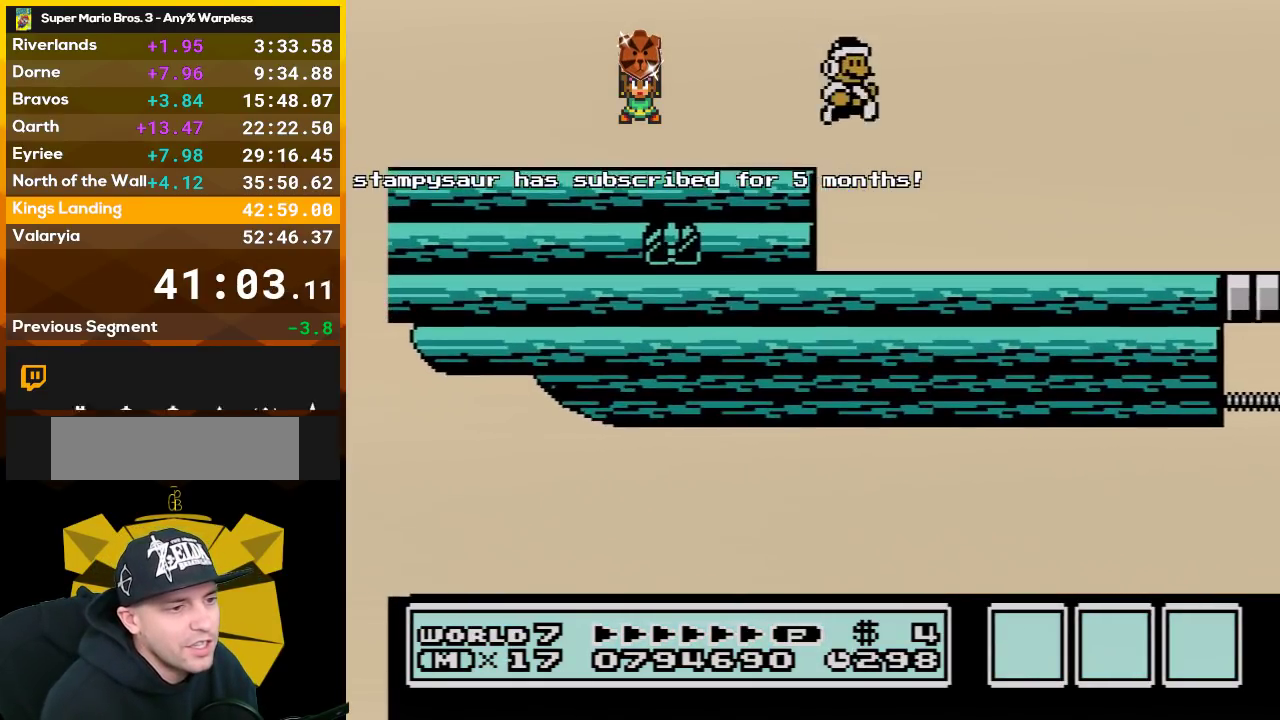
{"buttons": ["B"], "events": [[350, "A", "down"], [483, "A", "up"]]}
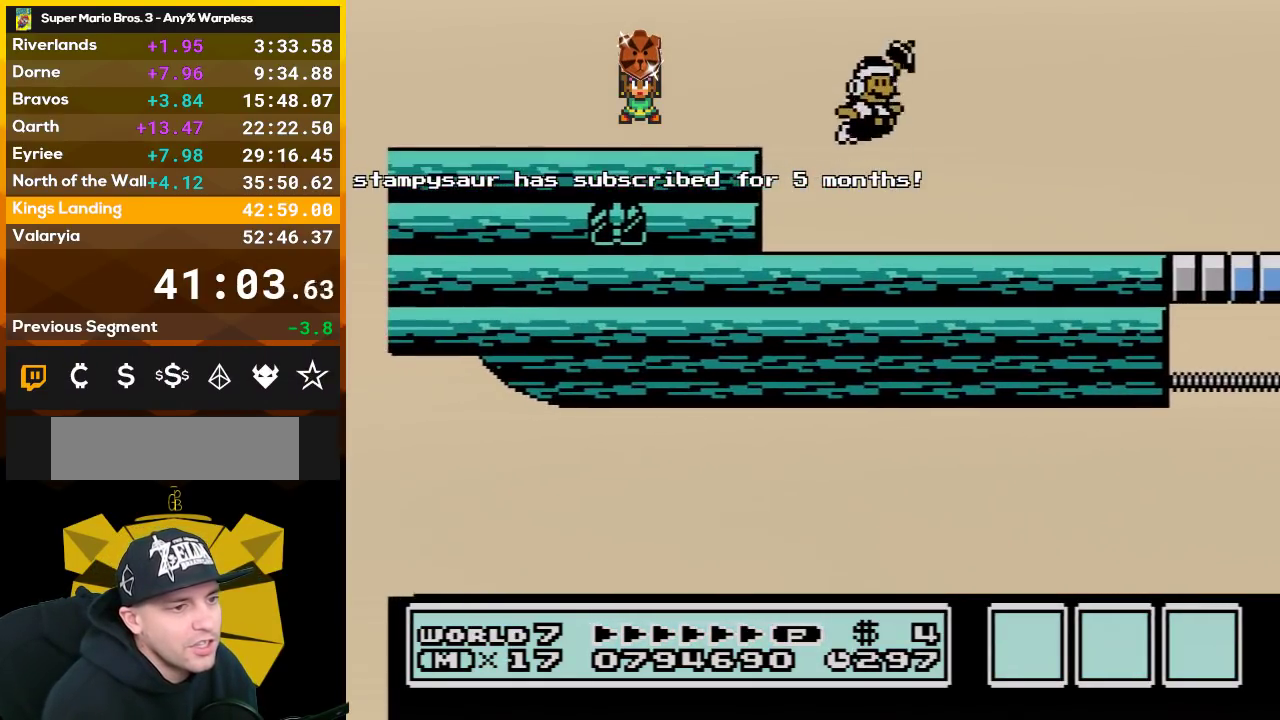
{"buttons": ["B"], "events": []}
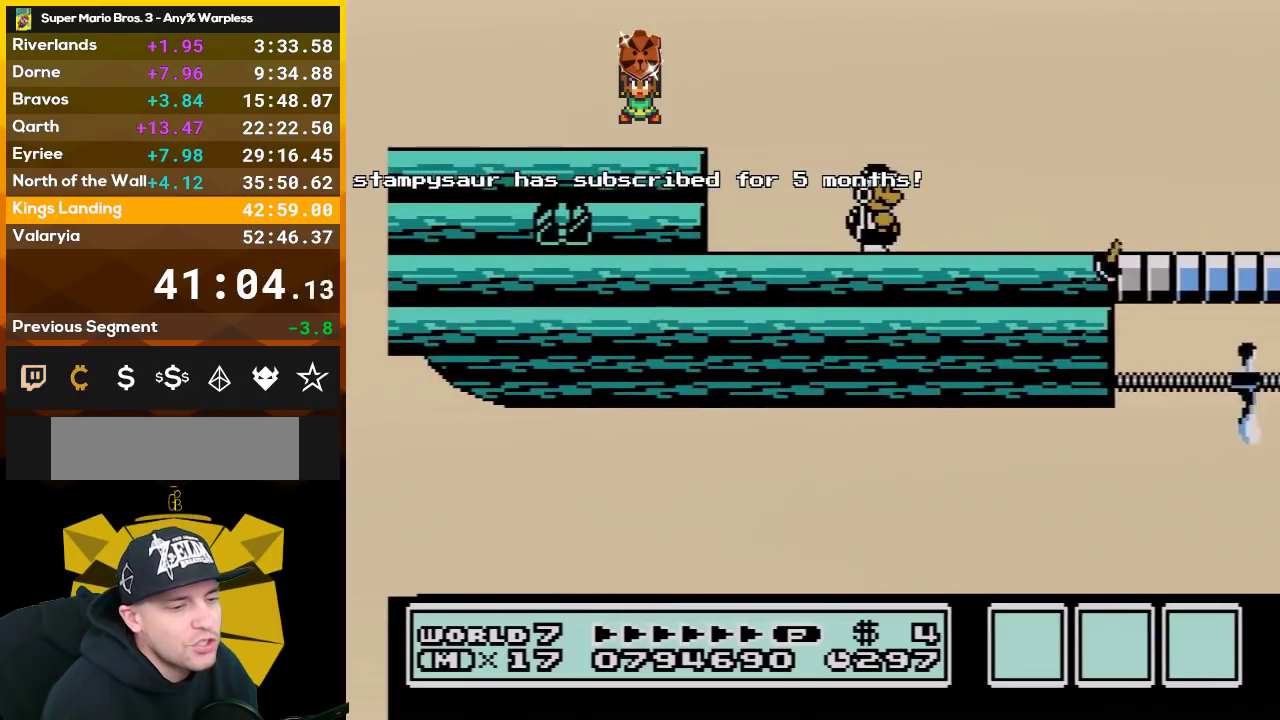
{"buttons": ["B"], "events": []}
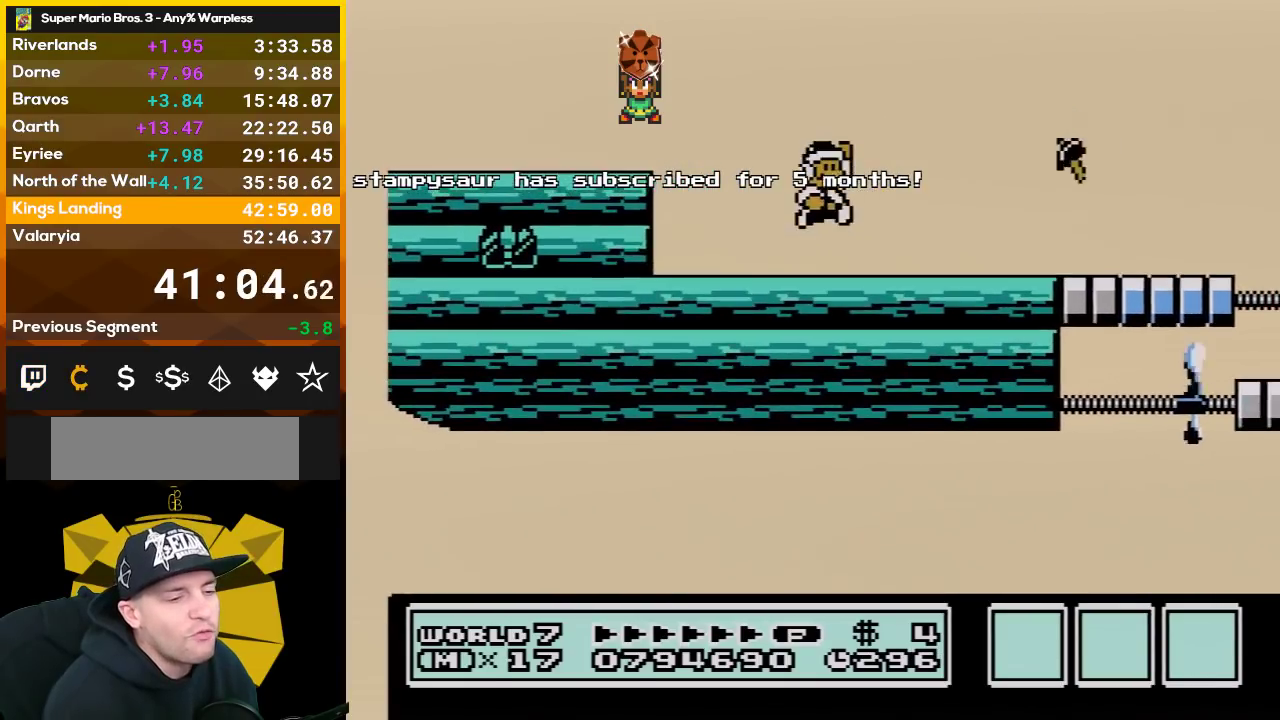
{"buttons": ["B"], "events": [[17, "A", "down"], [33, "DPAD_RIGHT", "down"], [100, "A", "up"], [267, "DPAD_RIGHT", "up"], [417, "DPAD_LEFT", "down"], [483, "DPAD_LEFT", "up"]]}
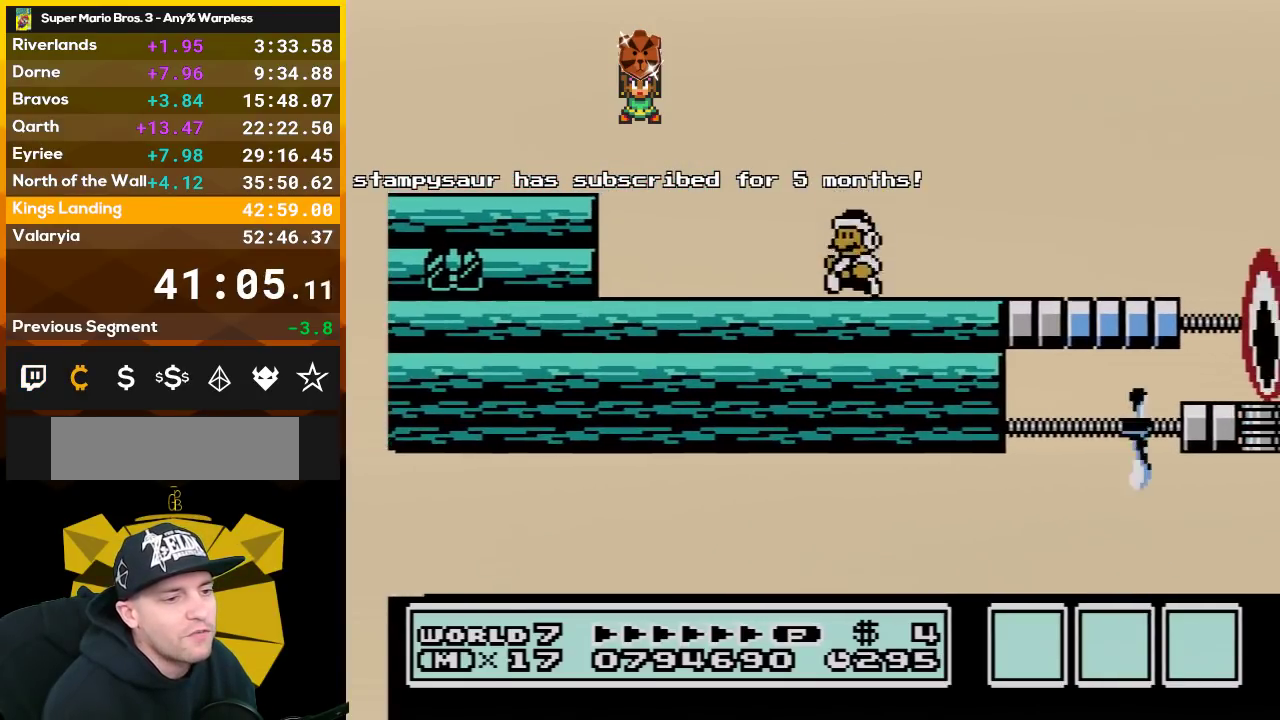
{"buttons": ["B", "DPAD_RIGHT"], "events": [[100, "DPAD_RIGHT", "down"], [267, "DPAD_RIGHT", "up"], [417, "DPAD_RIGHT", "down"]]}
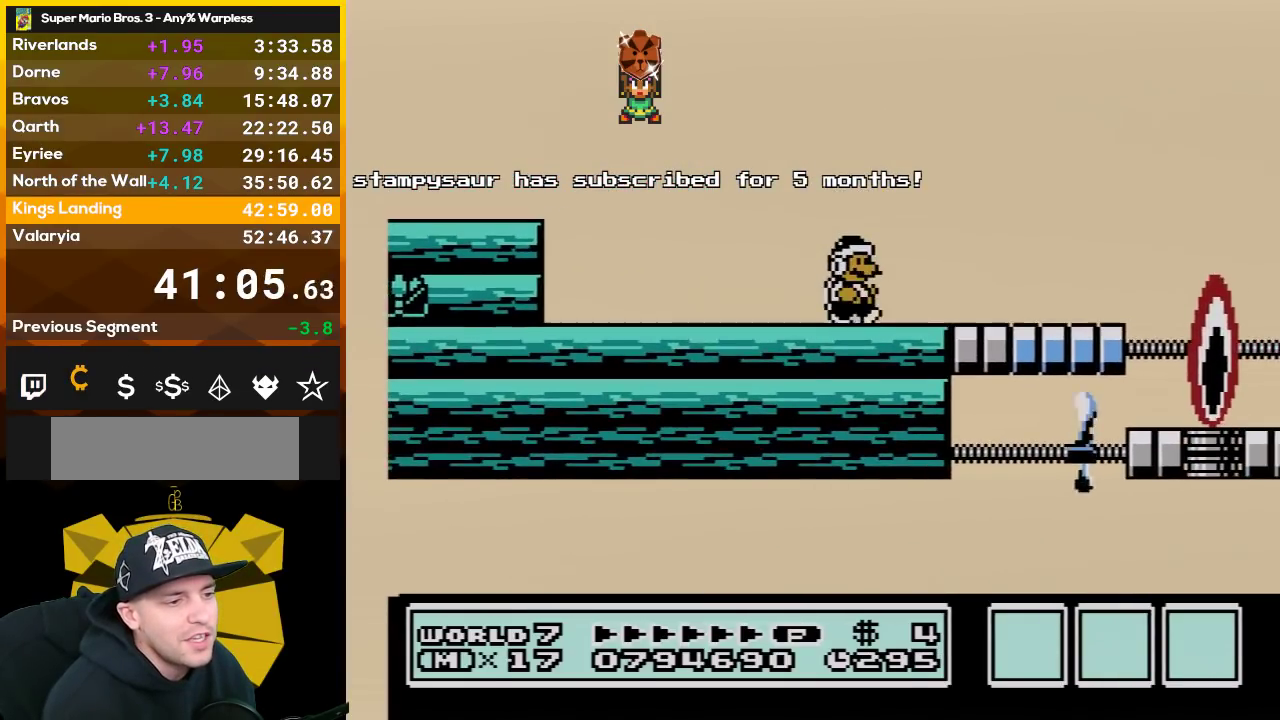
{"buttons": ["A", "B", "DPAD_RIGHT"], "events": [[267, "A", "down"]]}
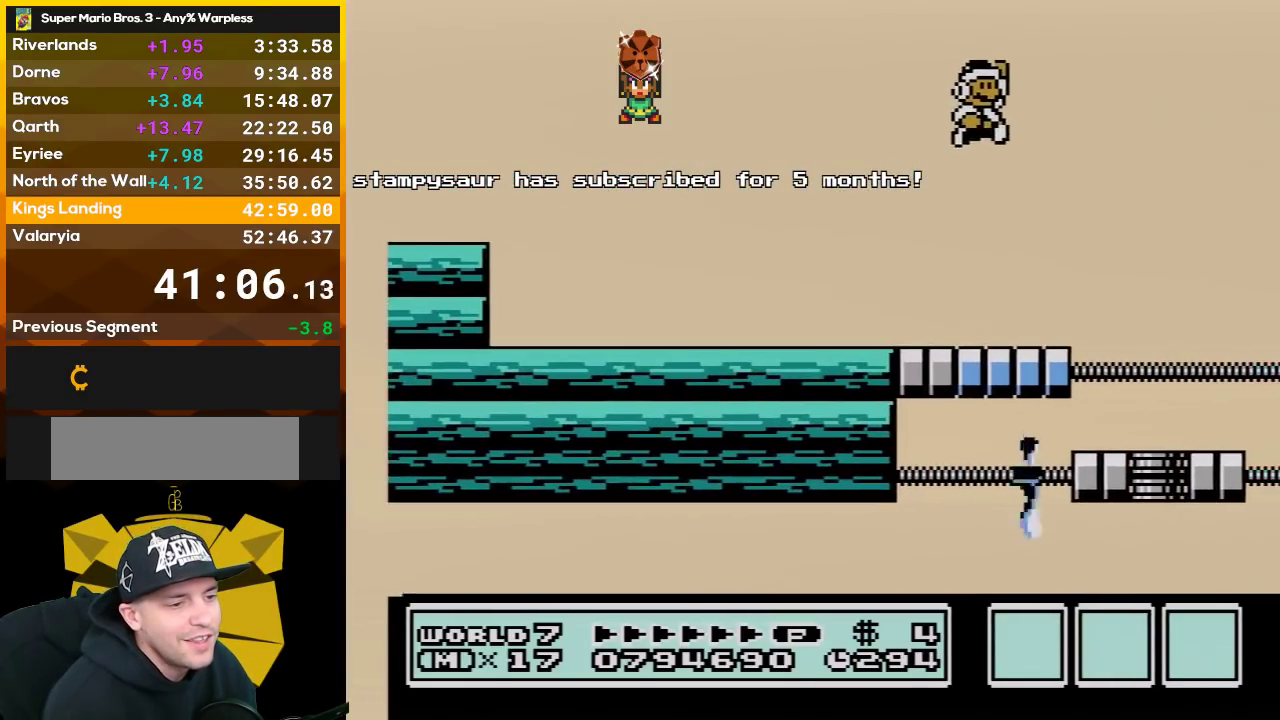
{"buttons": ["B", "DPAD_LEFT"], "events": [[50, "A", "up"], [100, "DPAD_RIGHT", "up"], [233, "DPAD_LEFT", "down"]]}
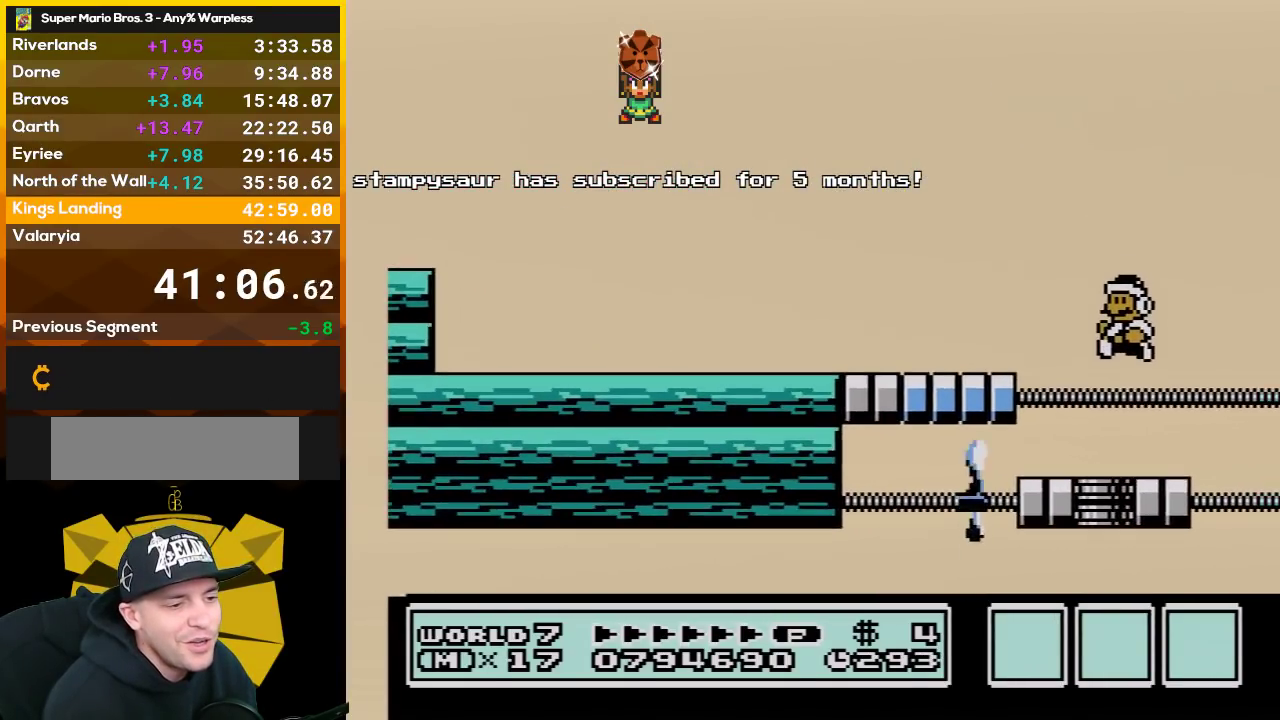
{"buttons": ["B"], "events": [[83, "DPAD_LEFT", "up"], [267, "DPAD_RIGHT", "down"], [350, "DPAD_RIGHT", "up"]]}
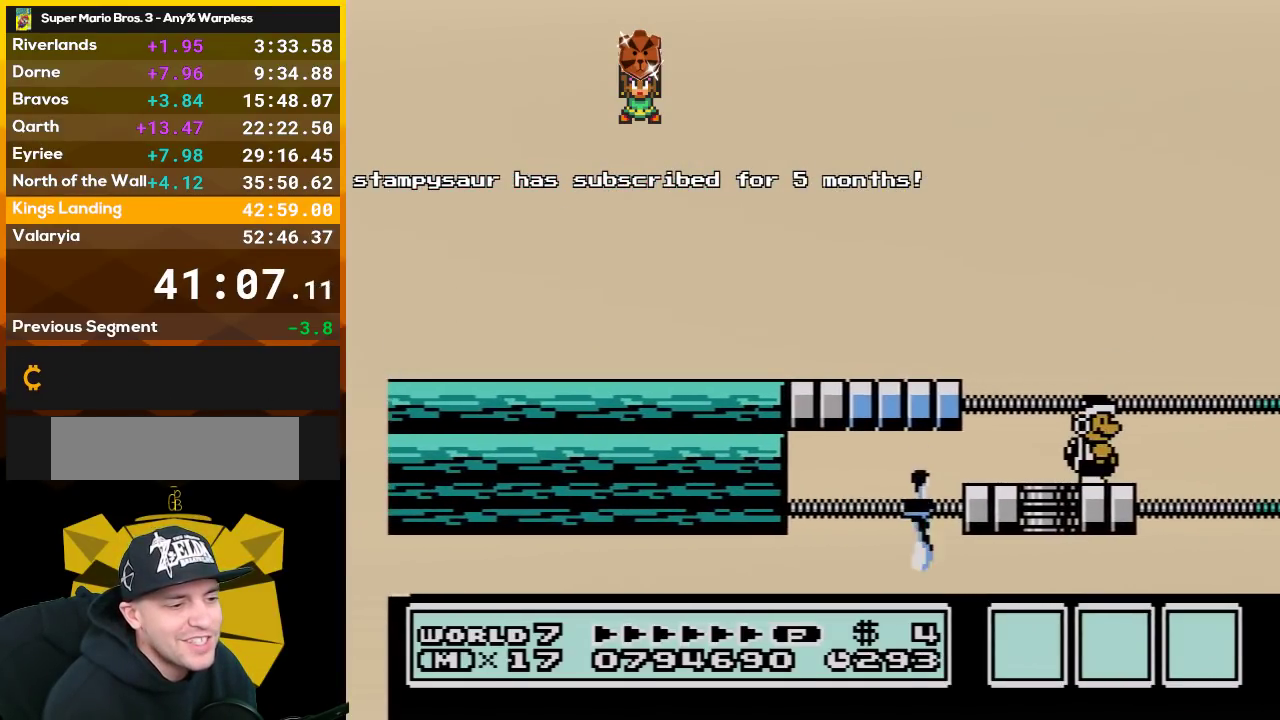
{"buttons": ["B"], "events": [[100, "DPAD_RIGHT", "down"], [167, "DPAD_RIGHT", "up"]]}
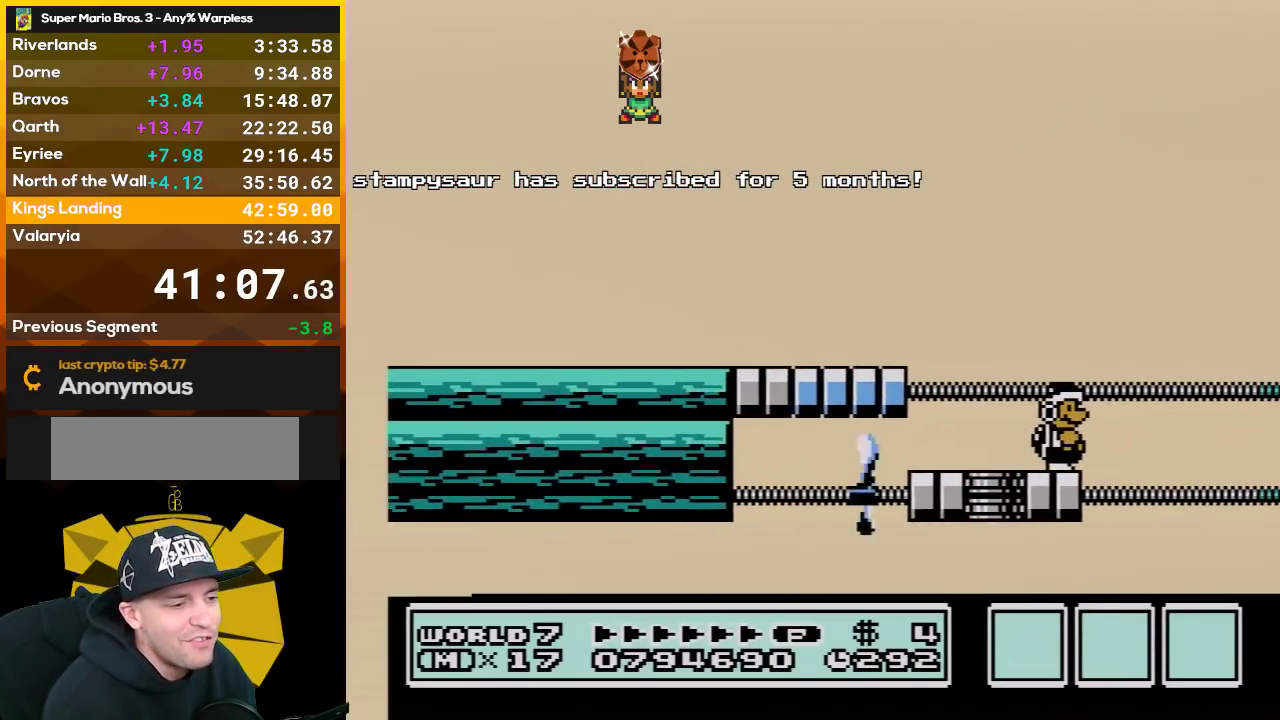
{"buttons": ["B"], "events": []}
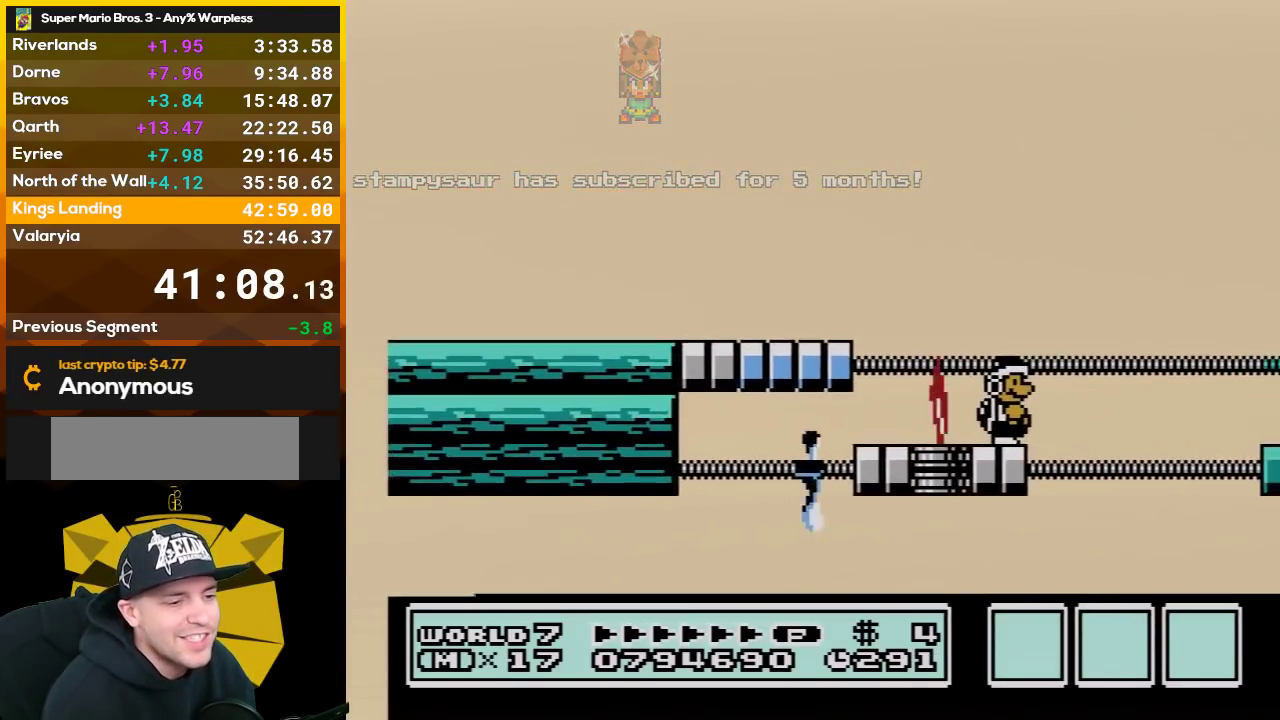
{"buttons": ["B"], "events": []}
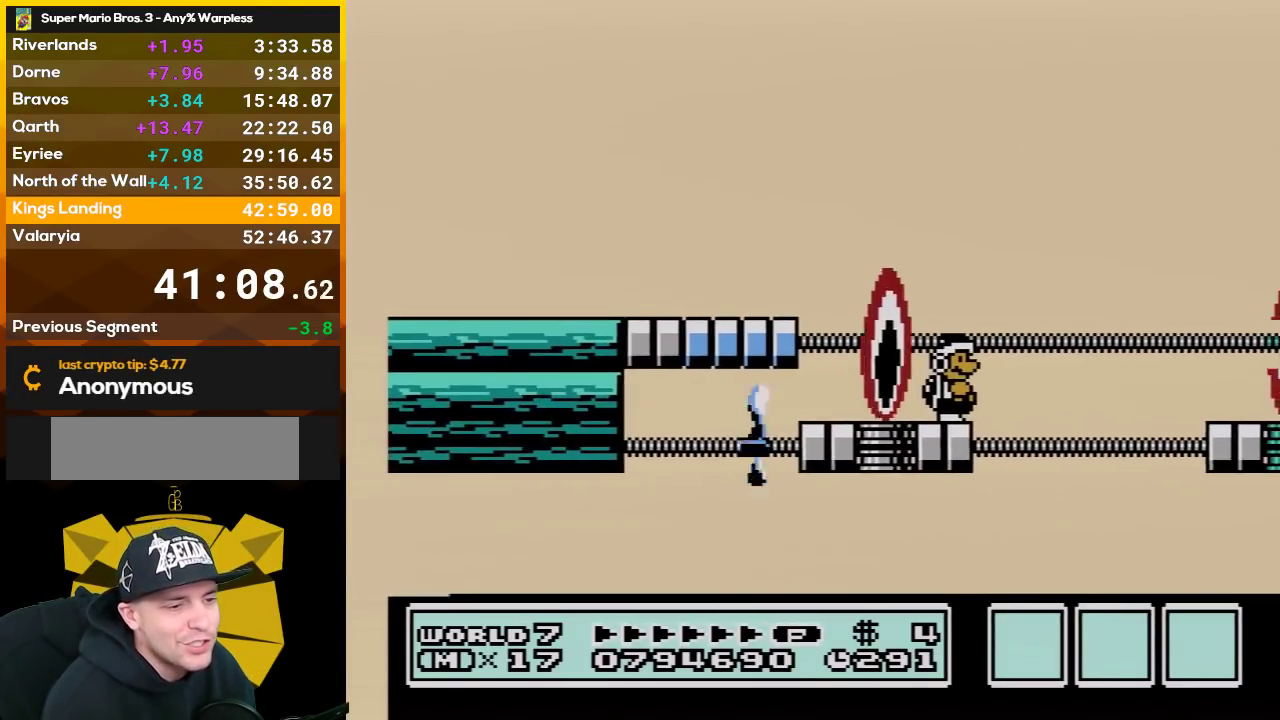
{"buttons": ["B"], "events": []}
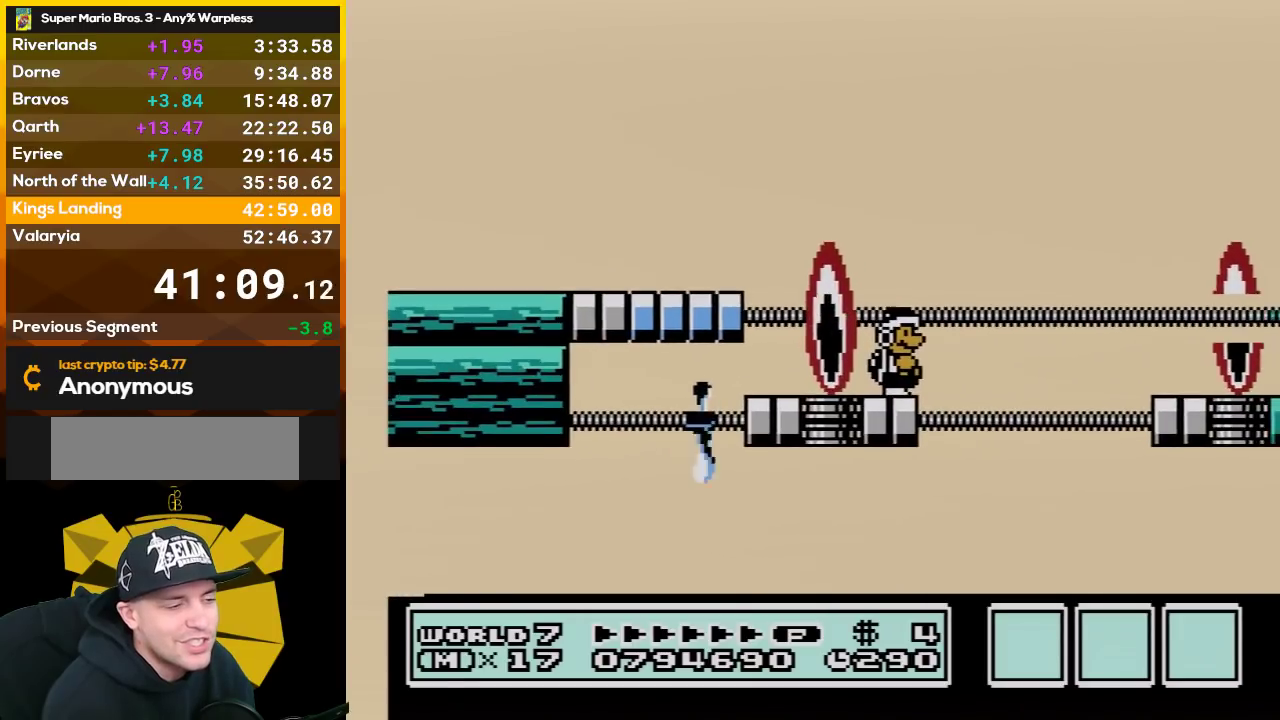
{"buttons": ["B"], "events": []}
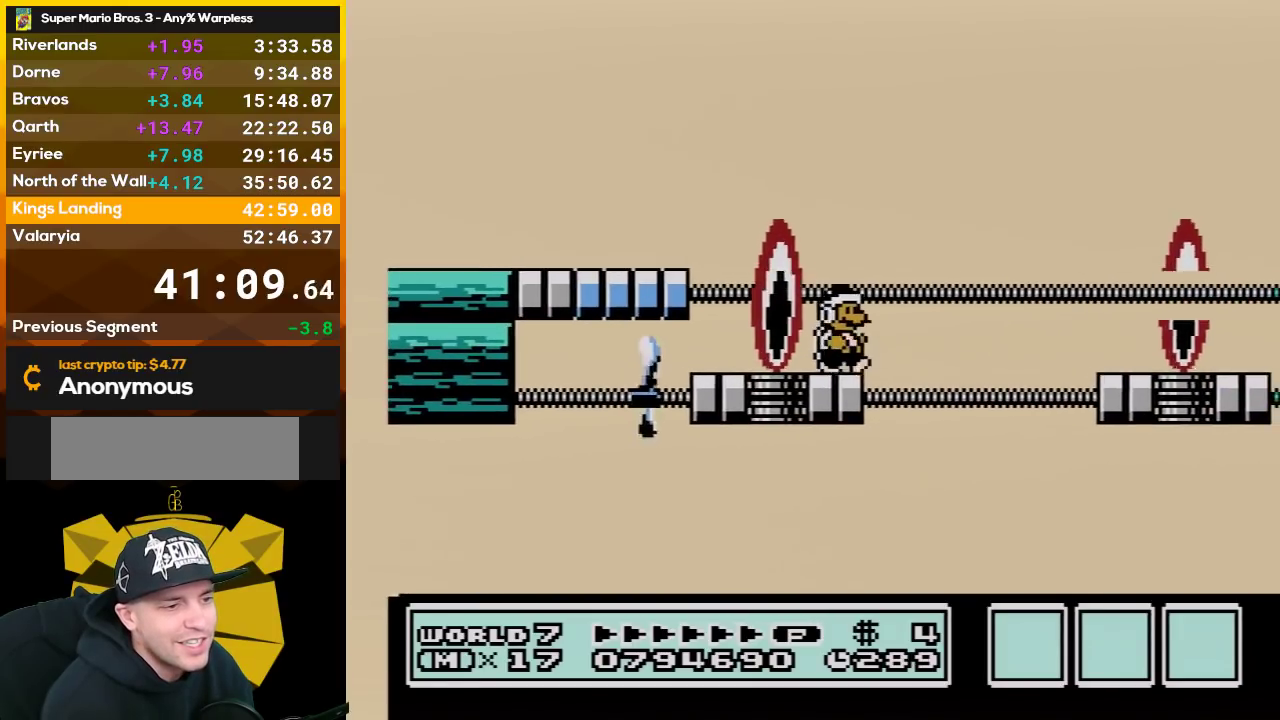
{"buttons": ["A", "B", "DPAD_RIGHT"], "events": [[67, "DPAD_RIGHT", "down"], [167, "A", "down"]]}
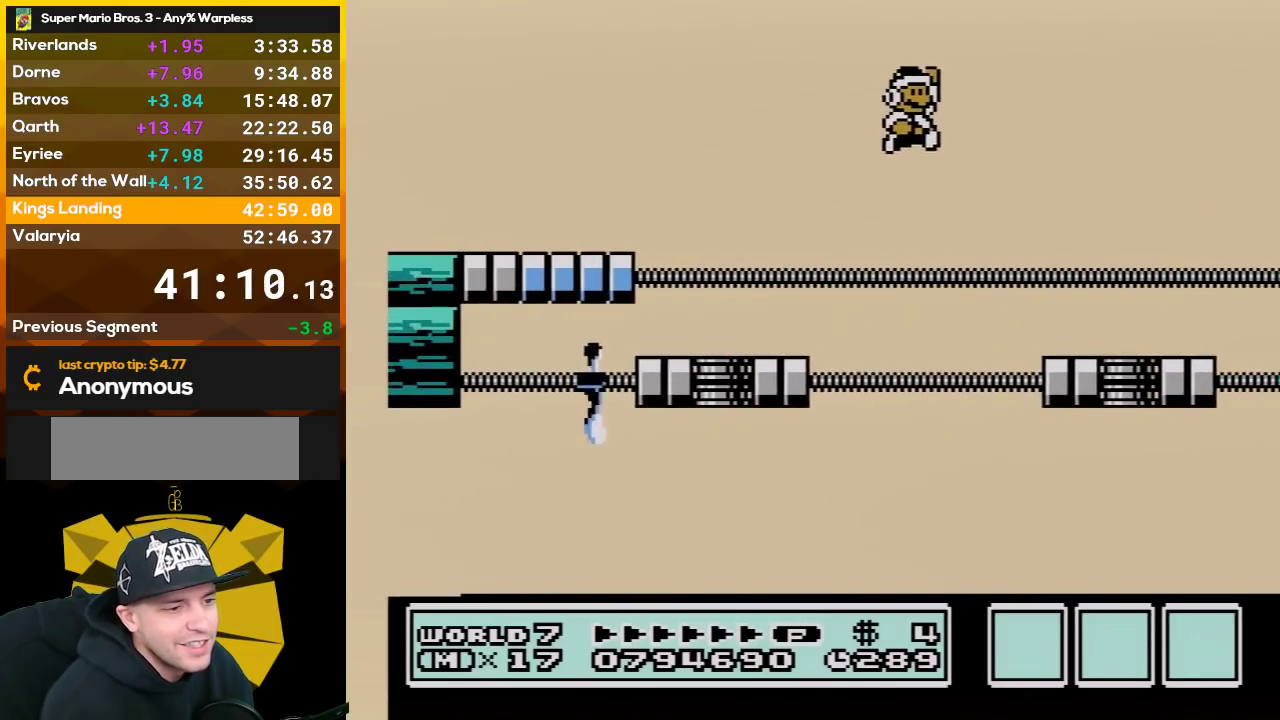
{"buttons": ["B", "DPAD_LEFT"], "events": [[67, "A", "up"], [233, "DPAD_RIGHT", "up"], [383, "DPAD_LEFT", "down"]]}
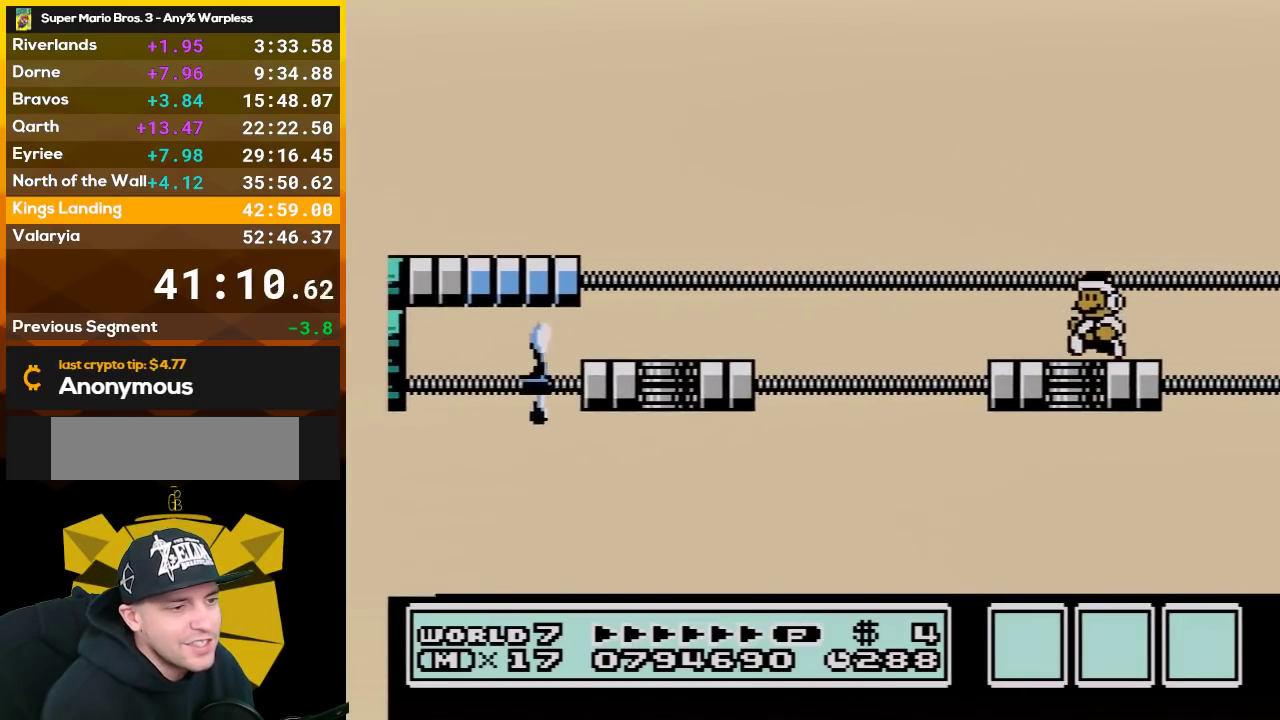
{"buttons": ["B", "DPAD_RIGHT"], "events": [[267, "DPAD_LEFT", "up"], [350, "DPAD_RIGHT", "down"]]}
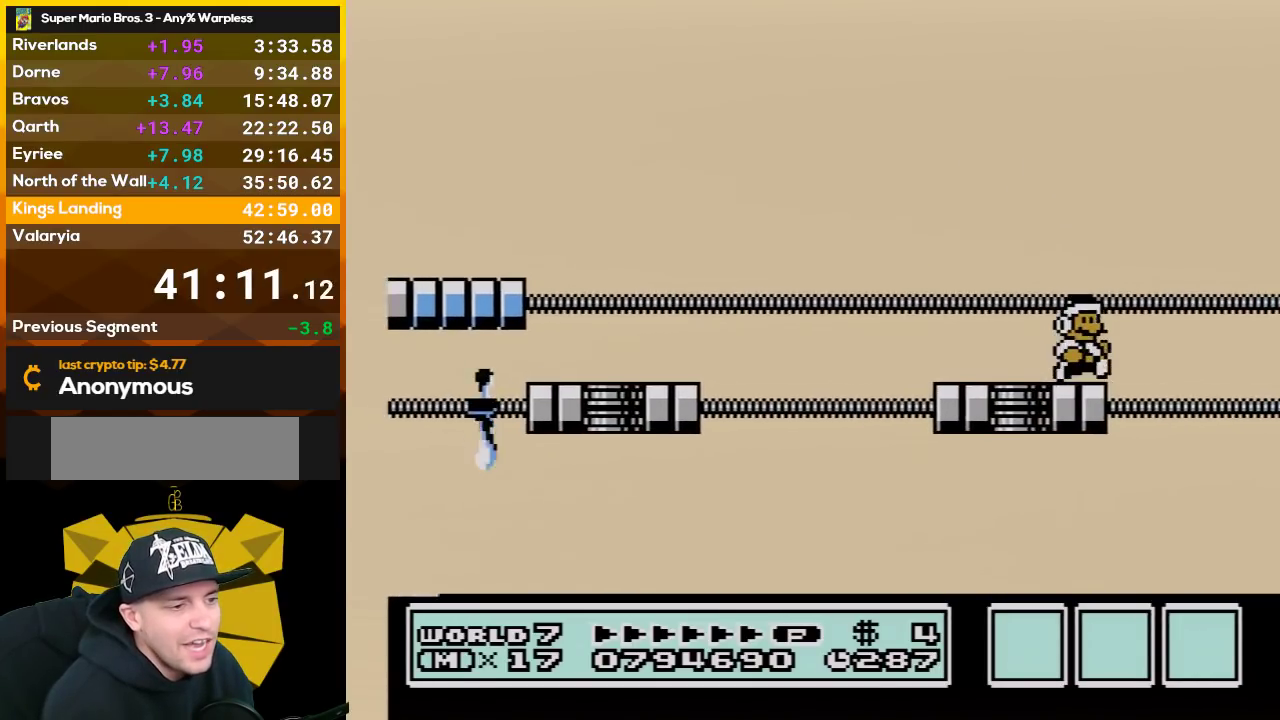
{"buttons": ["B", "DPAD_DOWN"], "events": [[17, "DPAD_RIGHT", "up"], [483, "DPAD_DOWN", "down"]]}
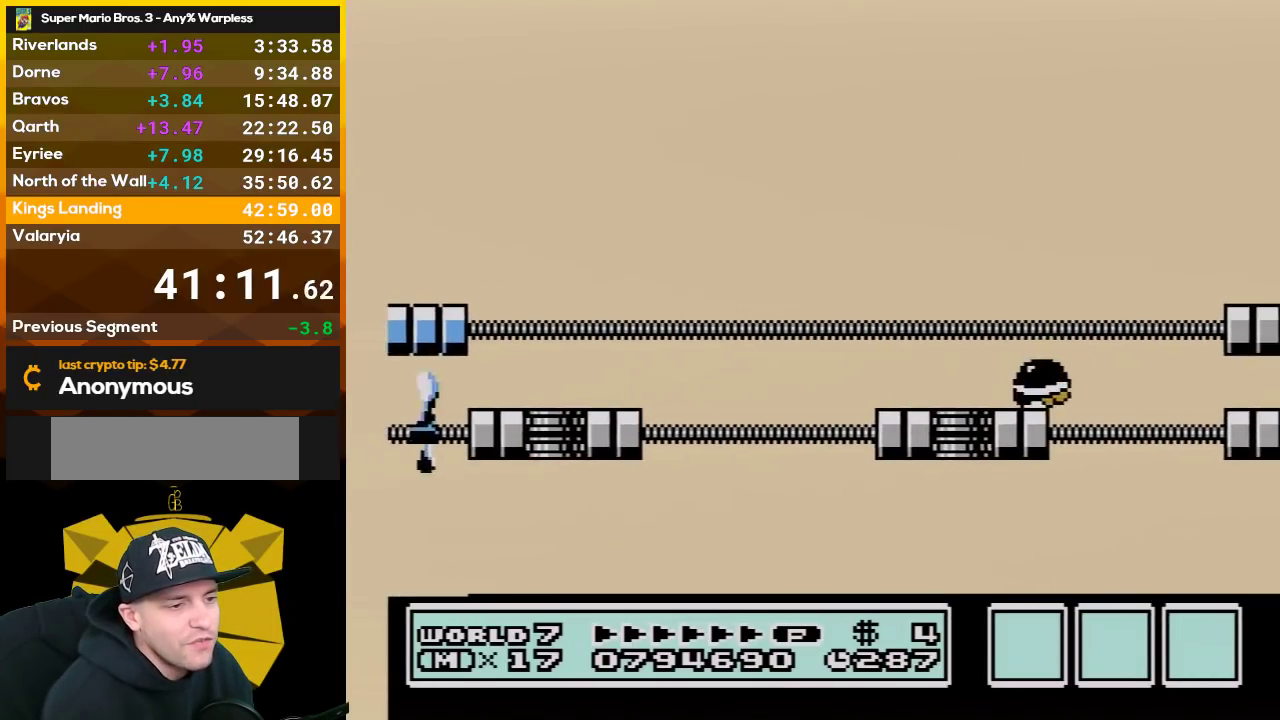
{"buttons": ["A", "B", "DPAD_RIGHT"], "events": [[100, "DPAD_DOWN", "up"], [267, "A", "down"], [267, "DPAD_RIGHT", "down"]]}
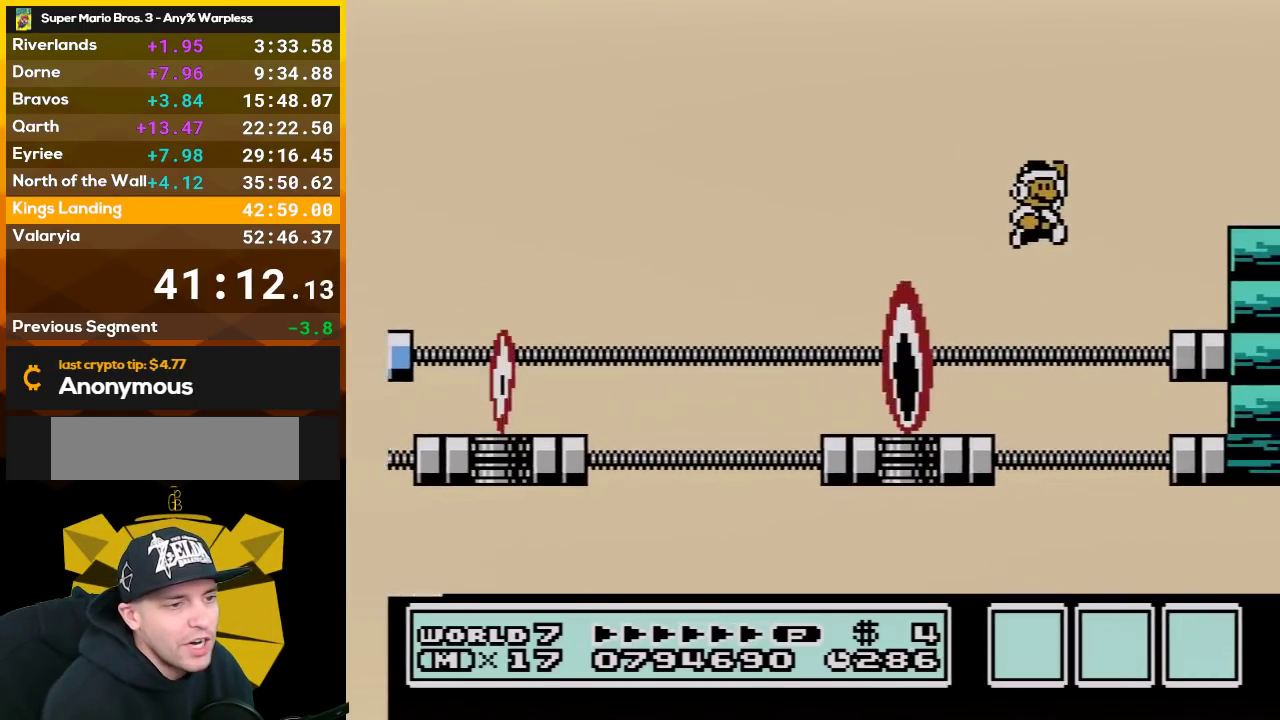
{"buttons": ["B"], "events": [[100, "A", "up"], [133, "B", "up"], [200, "B", "down"], [317, "B", "up"], [417, "B", "down"], [417, "DPAD_RIGHT", "up"]]}
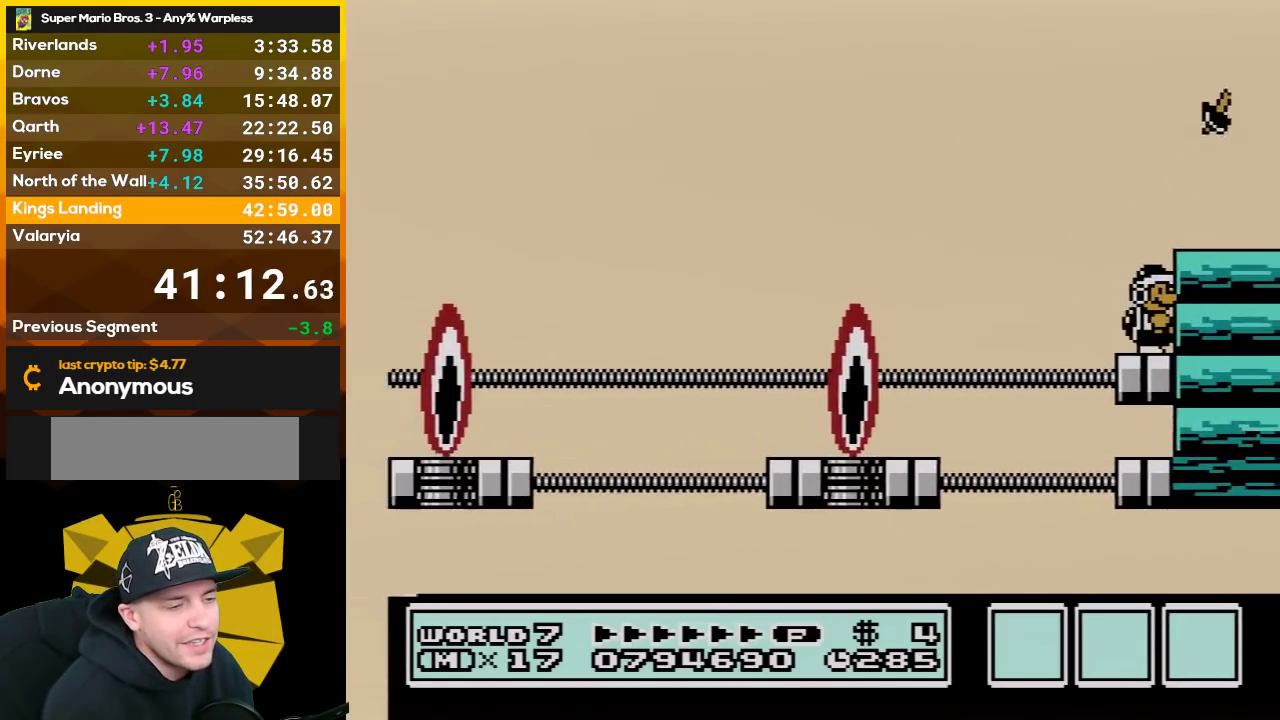
{"buttons": ["B"], "events": [[133, "A", "down"], [233, "DPAD_RIGHT", "down"], [317, "A", "up"], [350, "DPAD_RIGHT", "up"], [383, "B", "up"], [450, "B", "down"]]}
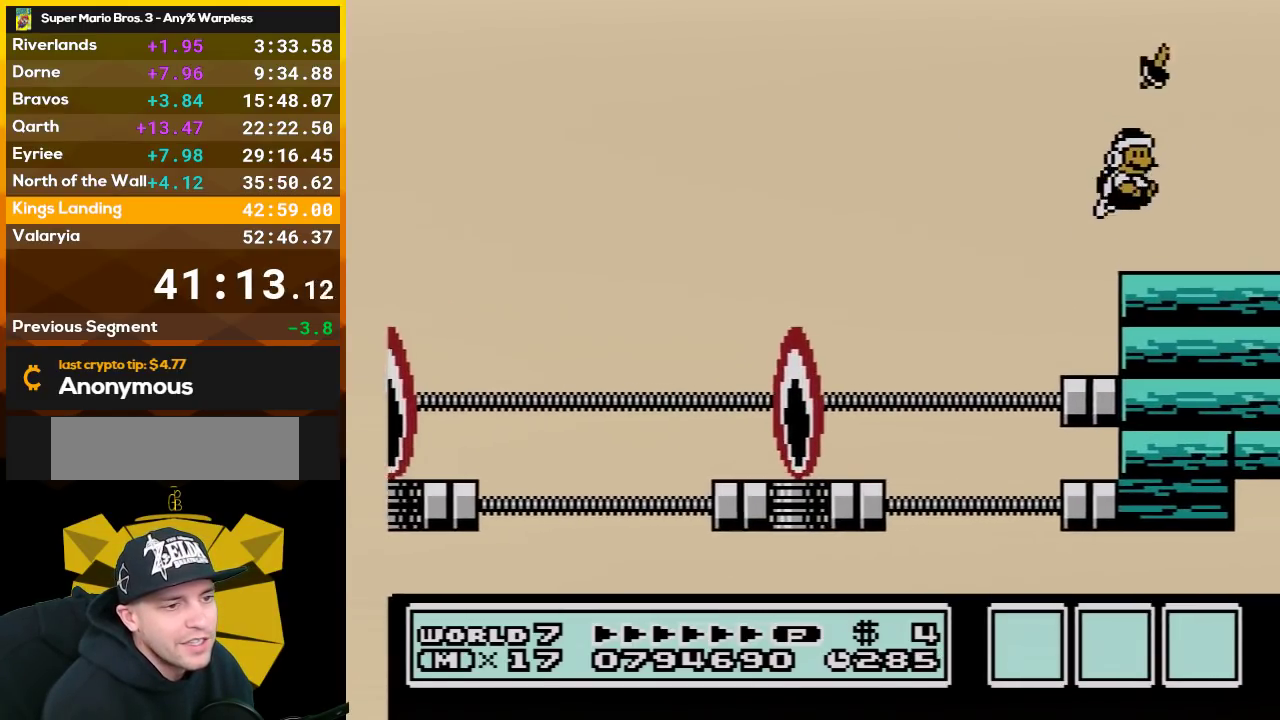
{"buttons": ["A", "B"], "events": [[33, "B", "up"], [133, "B", "down"], [267, "B", "up"], [350, "B", "down"], [383, "A", "down"]]}
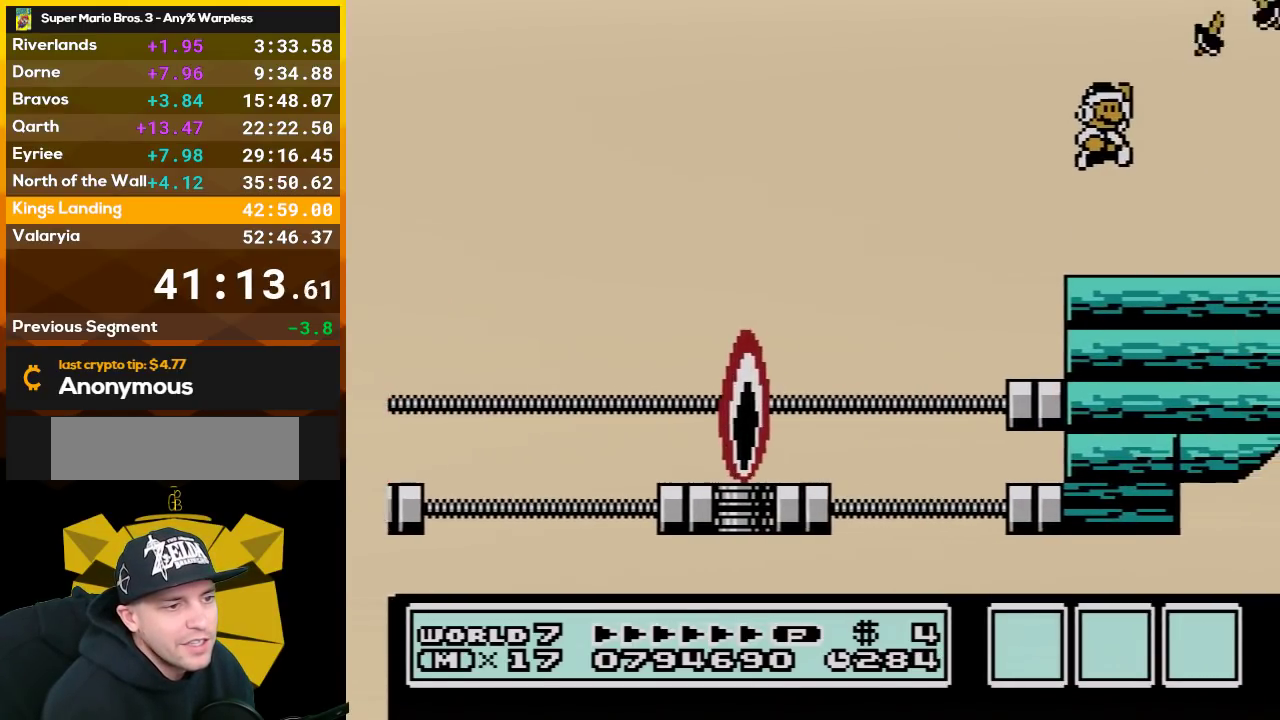
{"buttons": ["A", "B"], "events": [[17, "A", "up"], [17, "B", "up"], [100, "B", "down"], [233, "B", "up"], [350, "B", "down"], [350, "DPAD_RIGHT", "down"], [450, "A", "down"], [450, "DPAD_RIGHT", "up"]]}
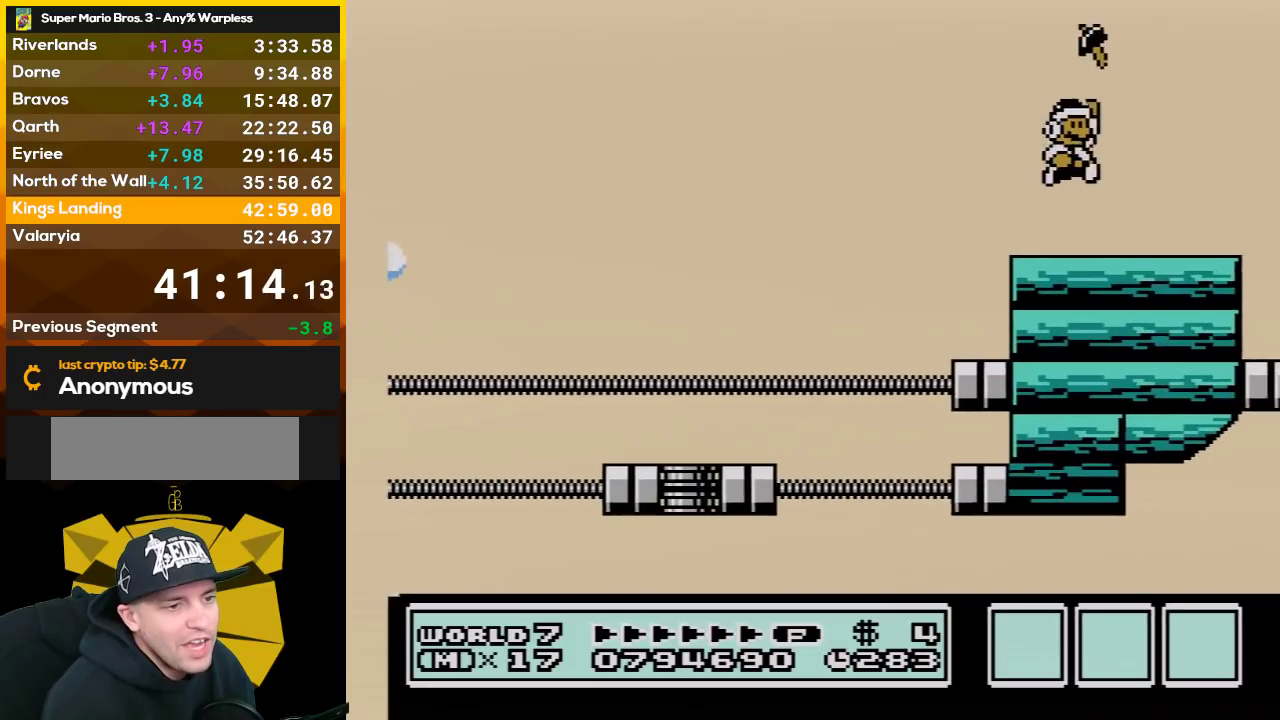
{"buttons": [], "events": [[17, "B", "up"], [67, "A", "up"], [167, "B", "down"], [233, "A", "down"], [233, "B", "up"], [283, "A", "up"]]}